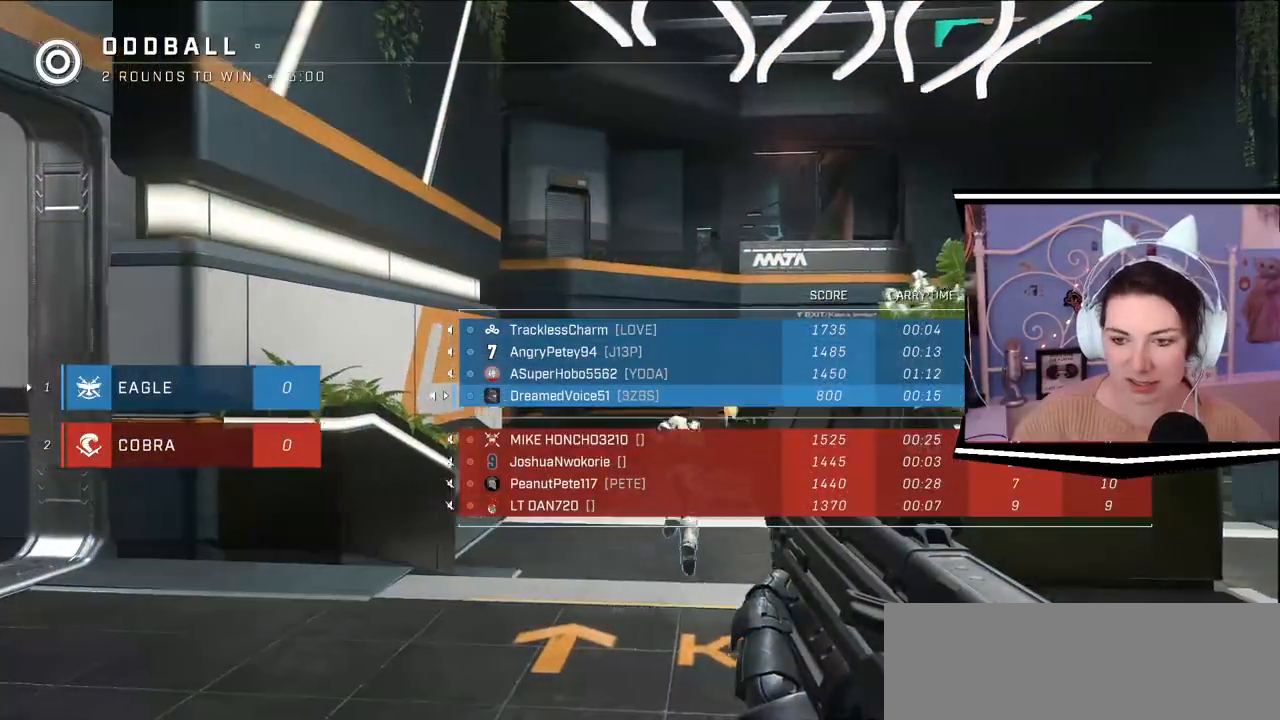
Gameplay with keyboard; each line is a JSON object with the keys held at the frame after it. "events" lists presses ("down") and releases ("up") of ".", "/", "0", "1", "2", "3", "4", "5", "6", "7", "8", "9", "a", "alt_l", "alt_r", "b", "backslash", "backspace", "c", "caps_lock", "comma", "ctrl_l", "ctrl_r", "d", "e", "equals", "escape", "f", "f1", "f10", "f11", "f12", "f2", "f3", "f4", "f5", "f6", "f7", "f8", "f9", "g", "h", "i", "j", "k", "l", "lbracket", "m", "minus", "n", "o", "p", "q", "quote", "r", "rbracket", "return", "s", "semicolon", "shift_l", "shift_r", "space", "t", "tab", "tilde", "u", "v", "w", "x", "y" and "z" between this image and that frame as [ms after this image, input, new state], when the widget could be followed in between. No other keys are recorded. Mouse input is not recorded.
{"keys": ["tab"], "events": []}
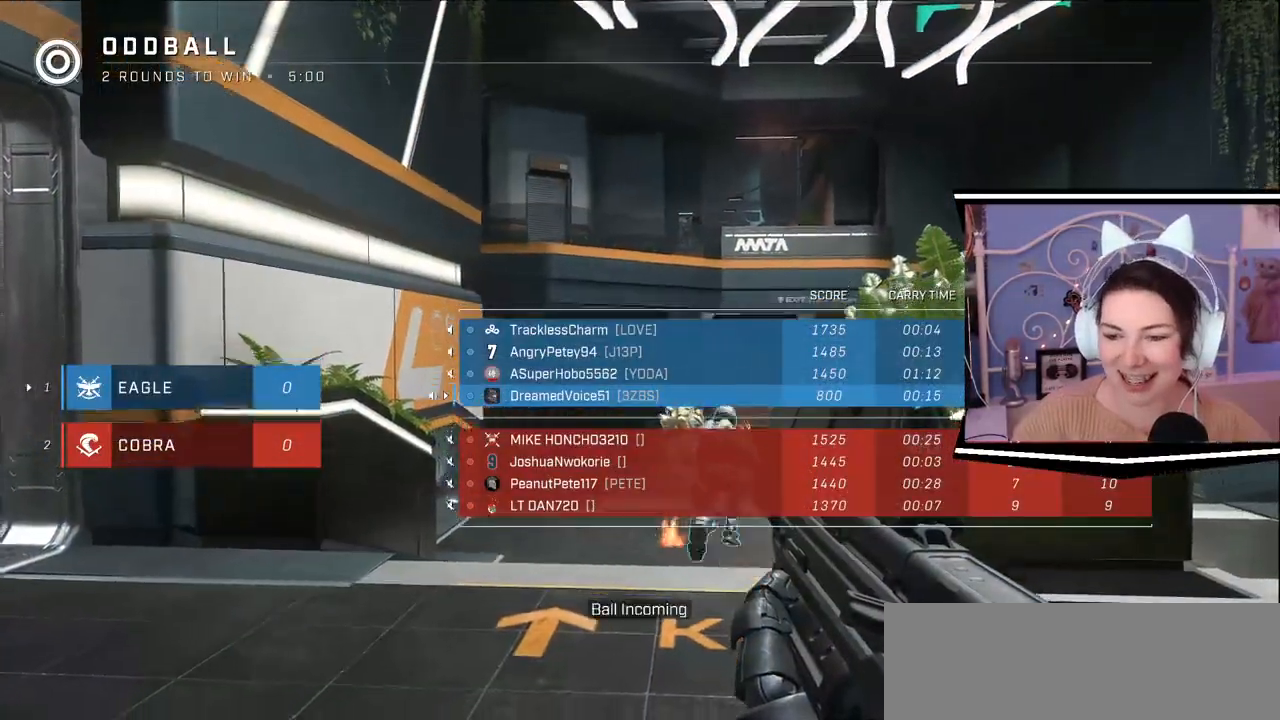
{"keys": ["tab"], "events": []}
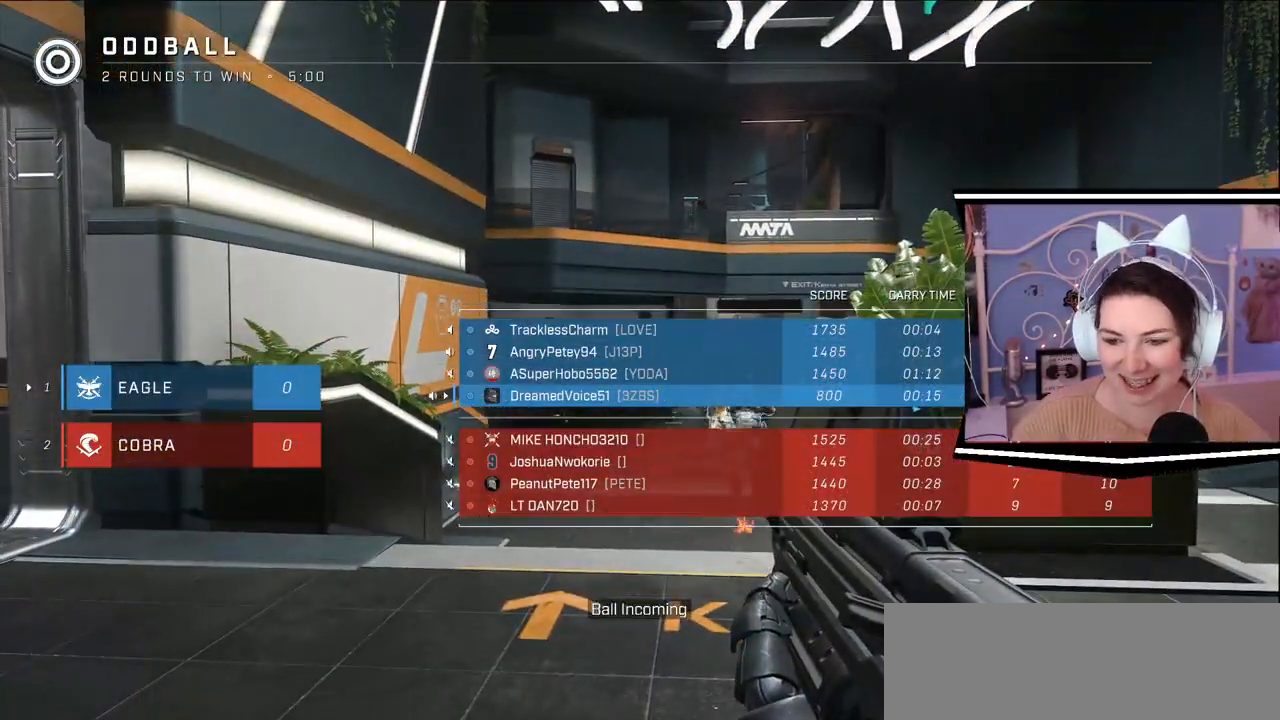
{"keys": [], "events": [[467, "tab", "up"]]}
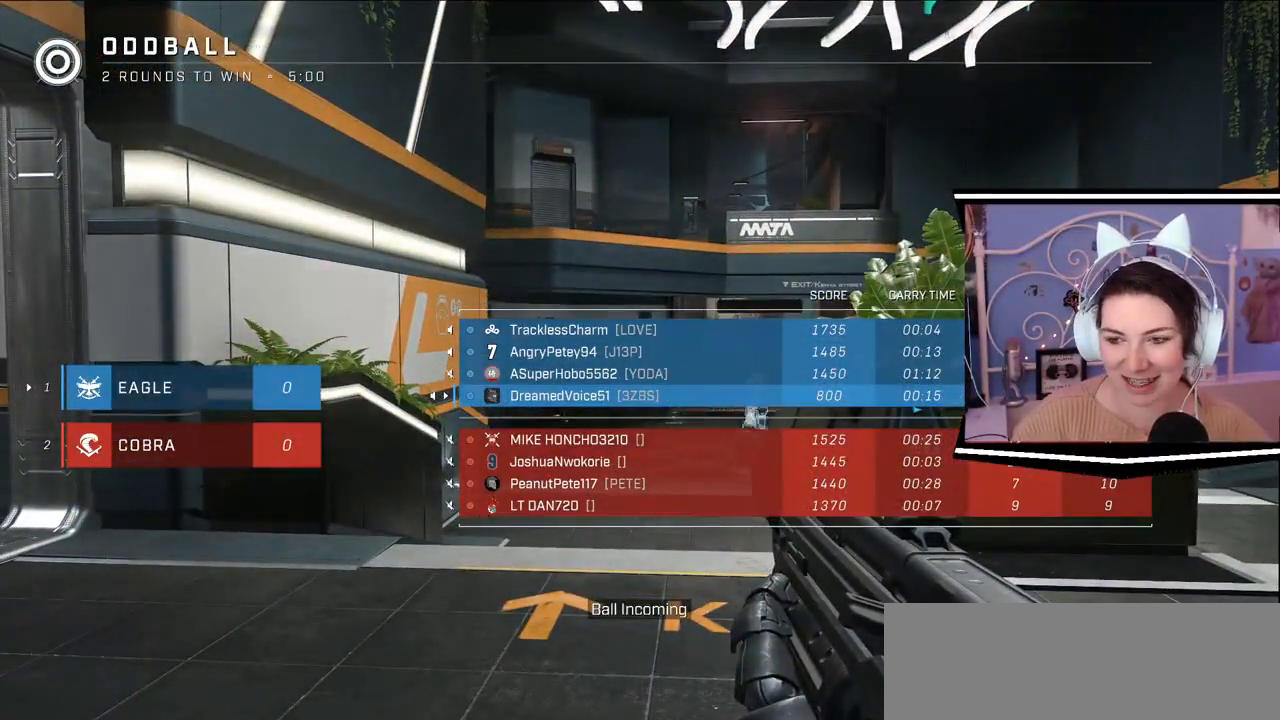
{"keys": [], "events": []}
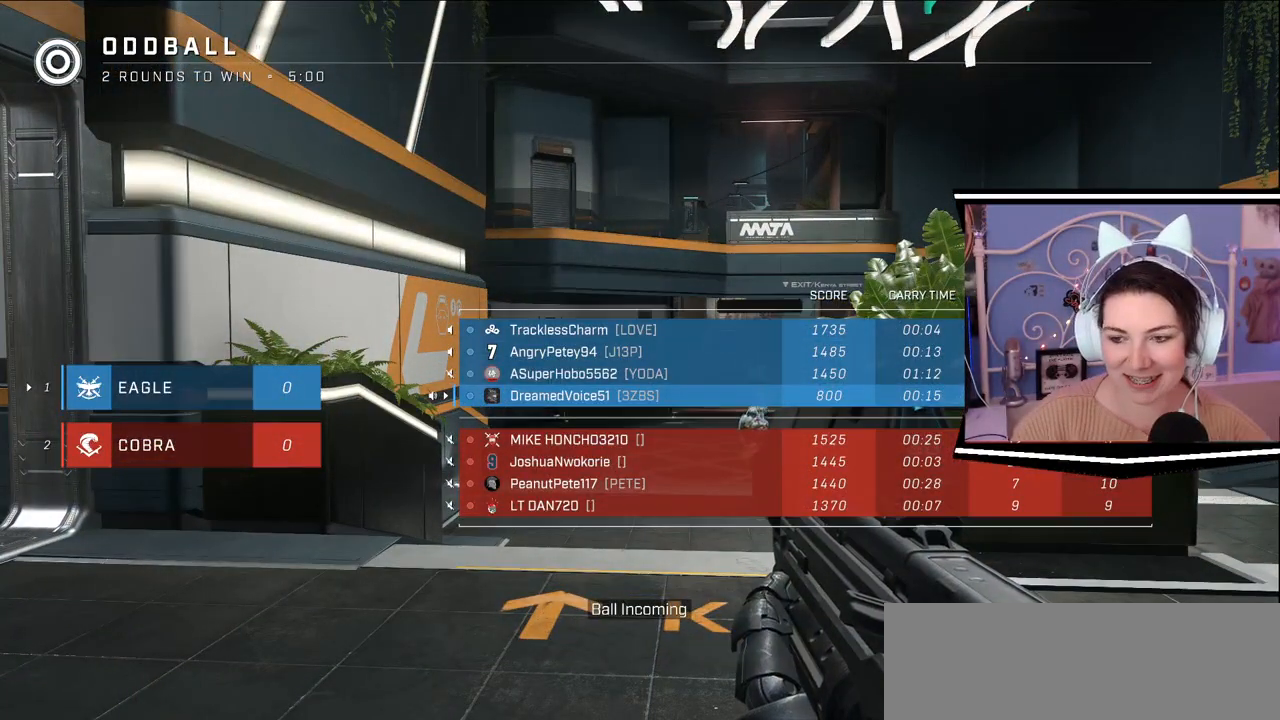
{"keys": [], "events": [[167, "tab", "down"], [200, "tab", "up"]]}
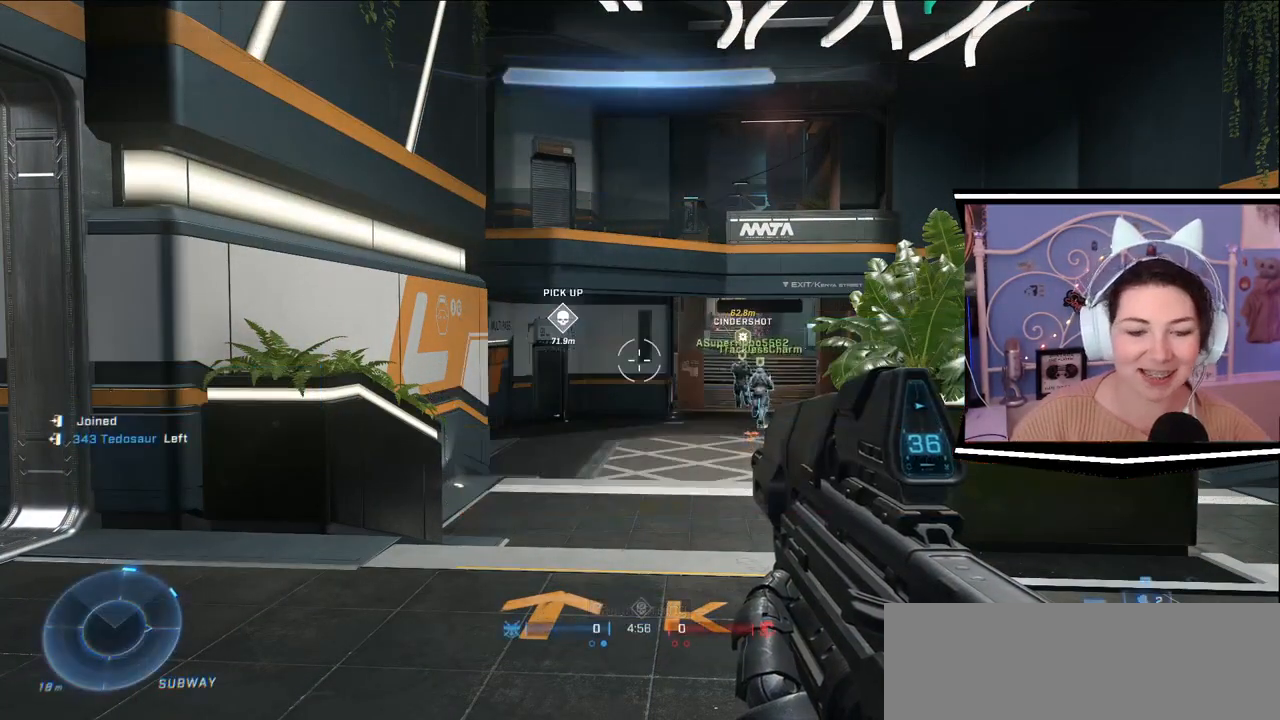
{"keys": [], "events": []}
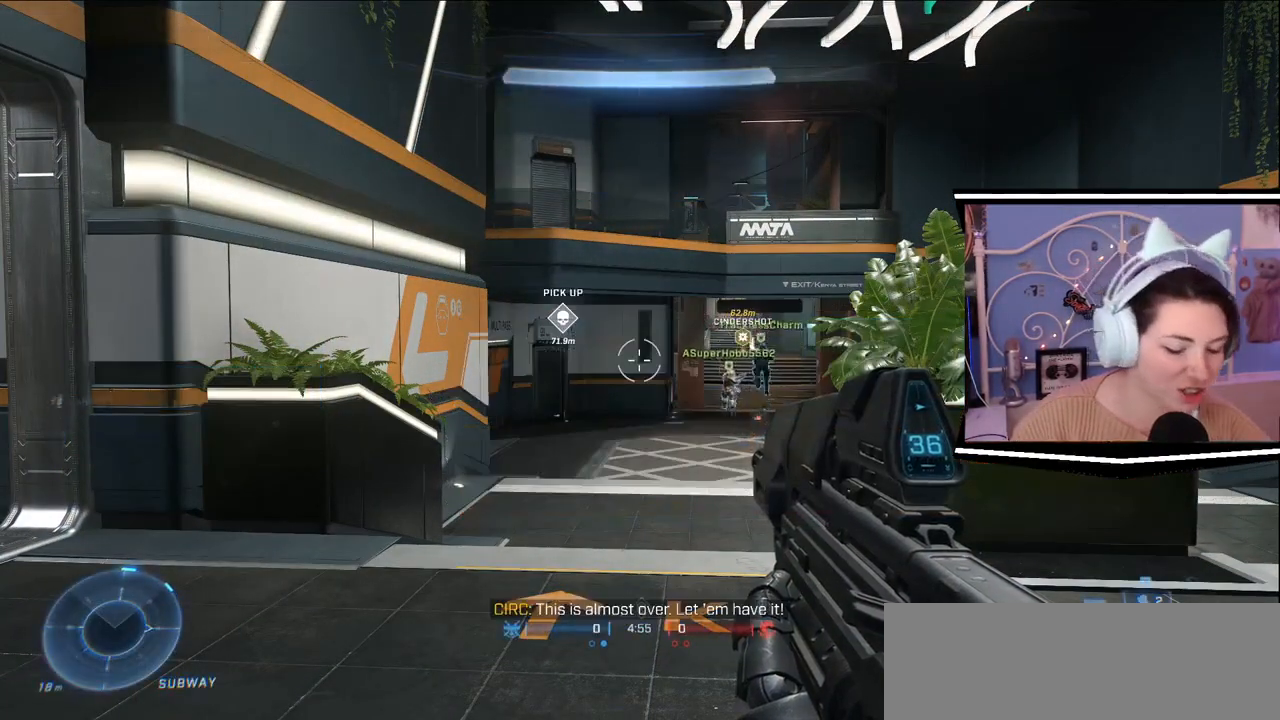
{"keys": ["a", "w"], "events": [[167, "w", "down"], [501, "a", "down"]]}